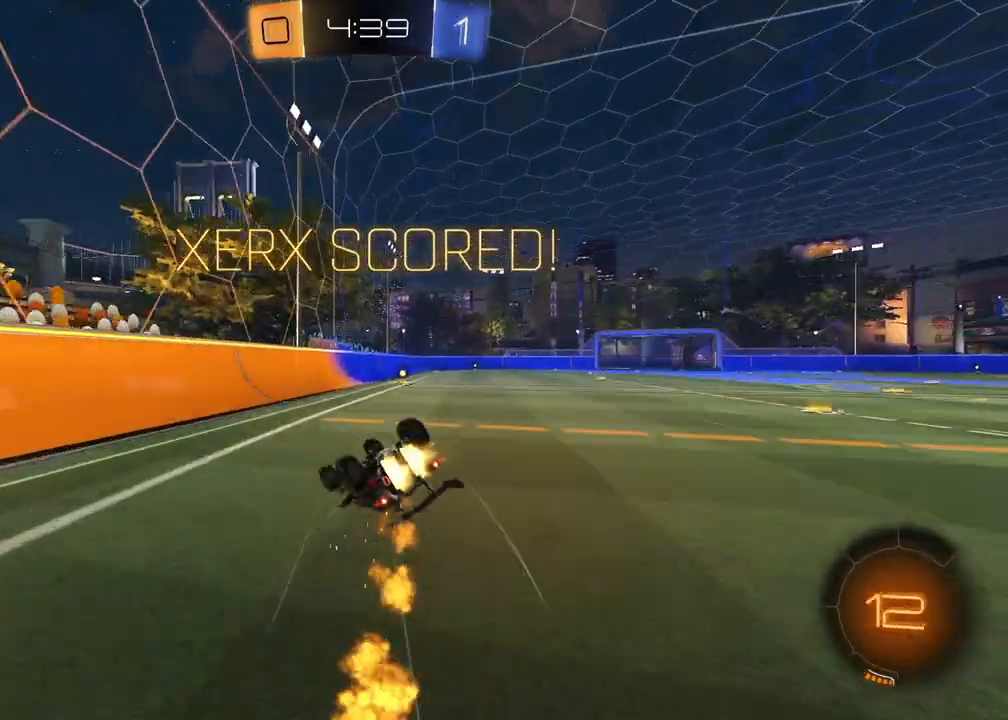
Gameplay with a controller (PlayStation layout); each line is a JSON object with the inputs held at the frame after it. "events" lists button and stick changes between this image and that frame as [ms after this image, input, new state], when the widget could be followed in between.
{"buttons": ["R2"], "left_stick": "down-right", "right_stick": "center", "events": [[100, "R1", "up"], [450, "SQUARE", "up"]]}
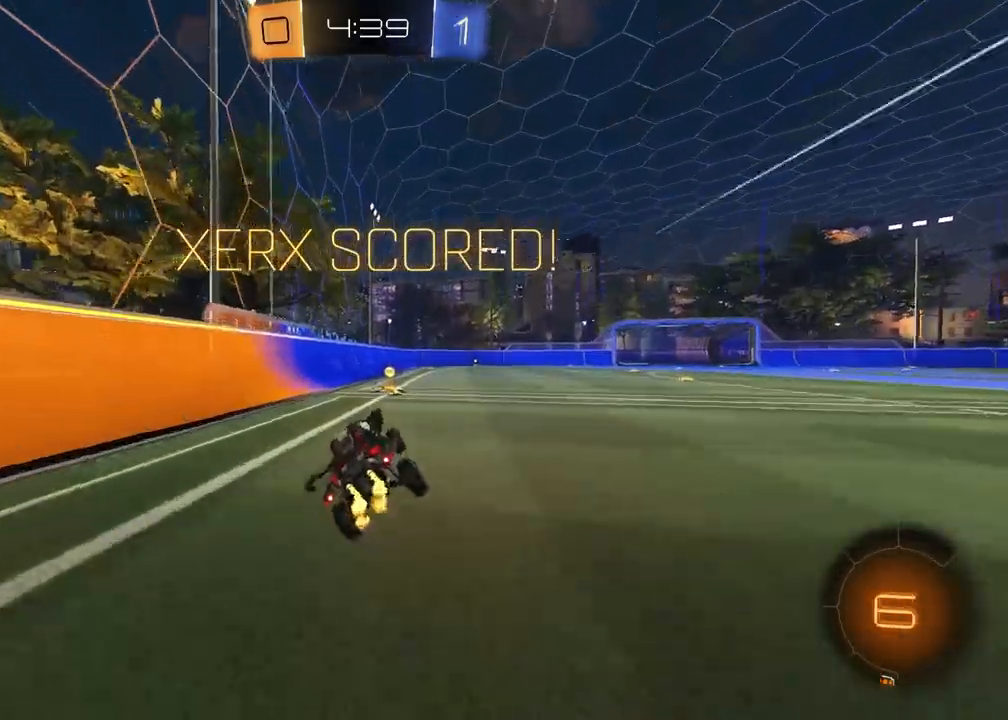
{"buttons": ["R1"], "left_stick": "center", "right_stick": "center", "events": [[33, "left_stick", "center"], [67, "R1", "down"], [200, "R1", "up"], [250, "R2", "up"], [350, "left_stick", "up-right"], [450, "R1", "down"], [467, "left_stick", "center"]]}
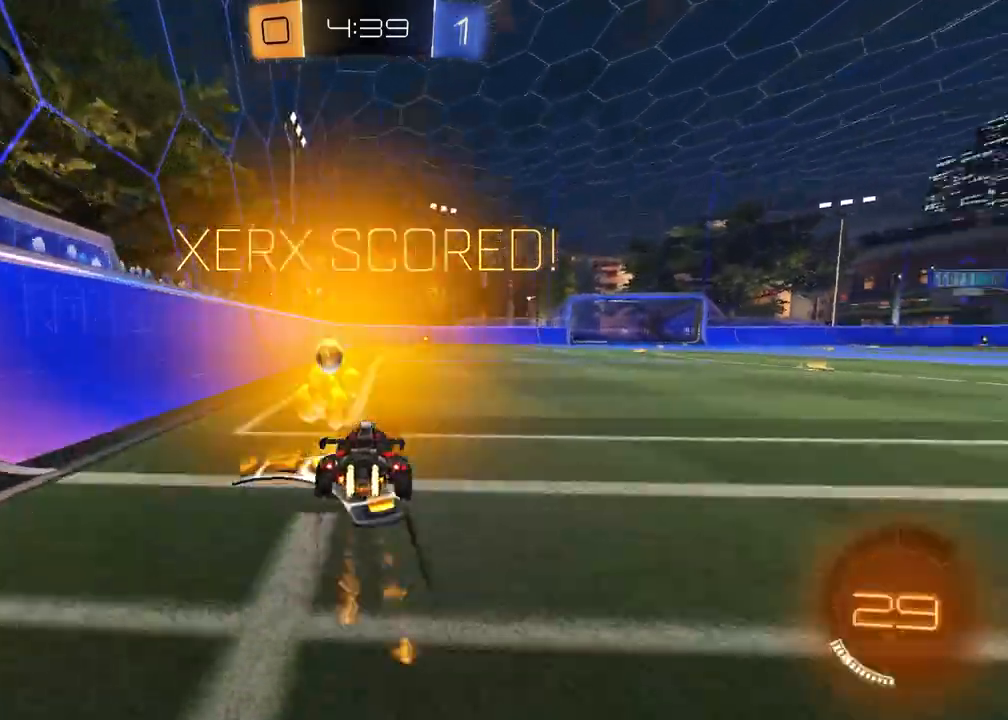
{"buttons": [], "left_stick": "center", "right_stick": "center", "events": [[100, "R1", "up"]]}
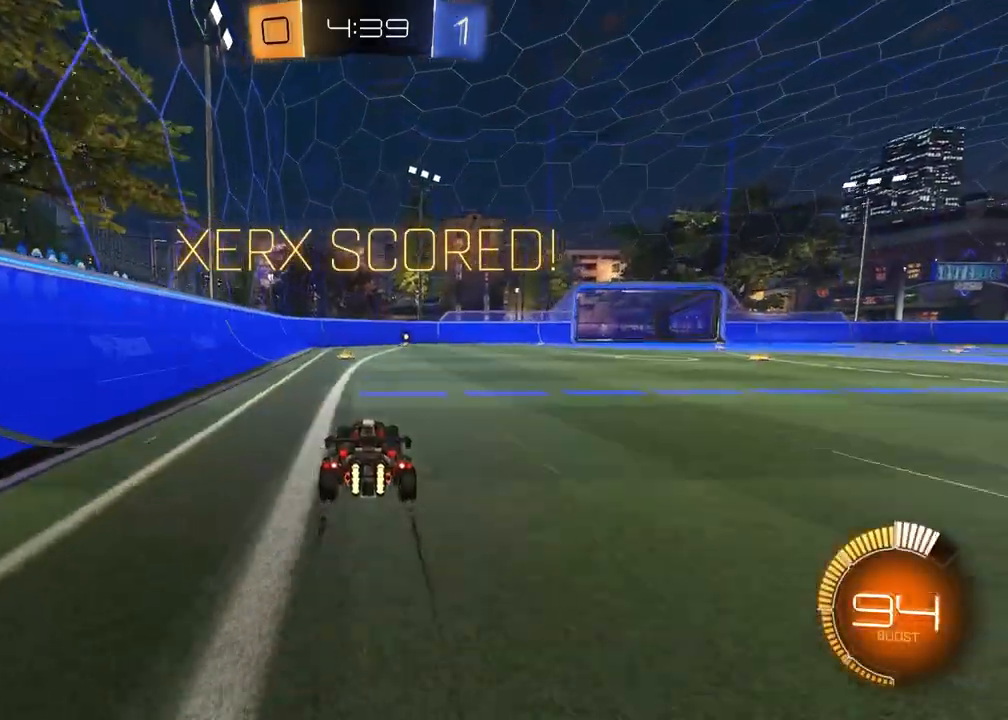
{"buttons": [], "left_stick": "center", "right_stick": "center", "events": []}
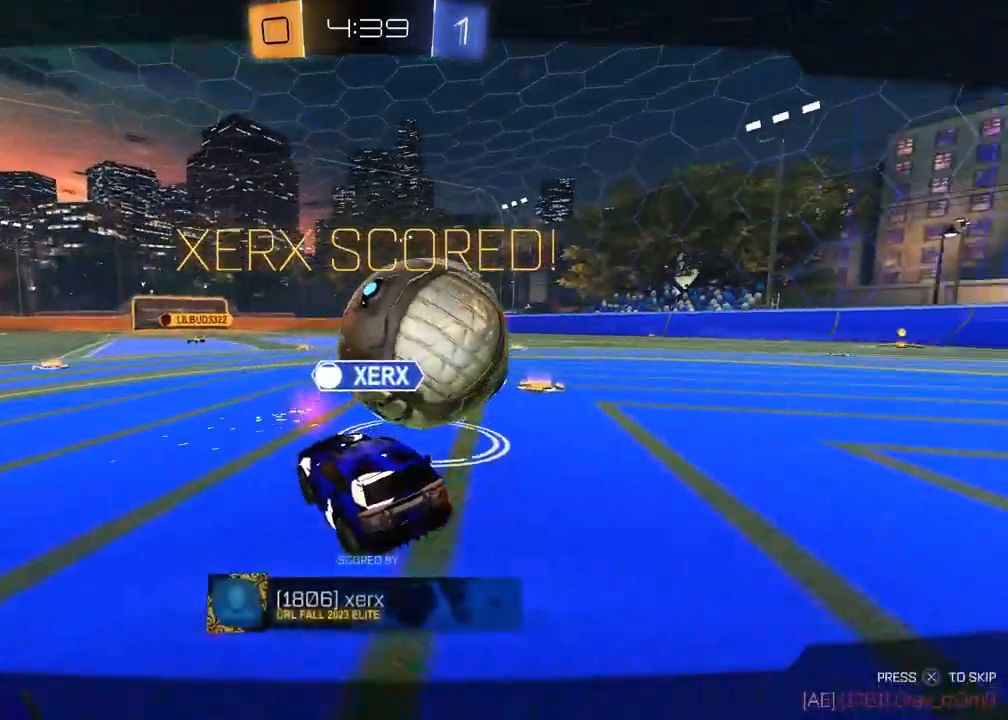
{"buttons": [], "left_stick": "center", "right_stick": "center", "events": []}
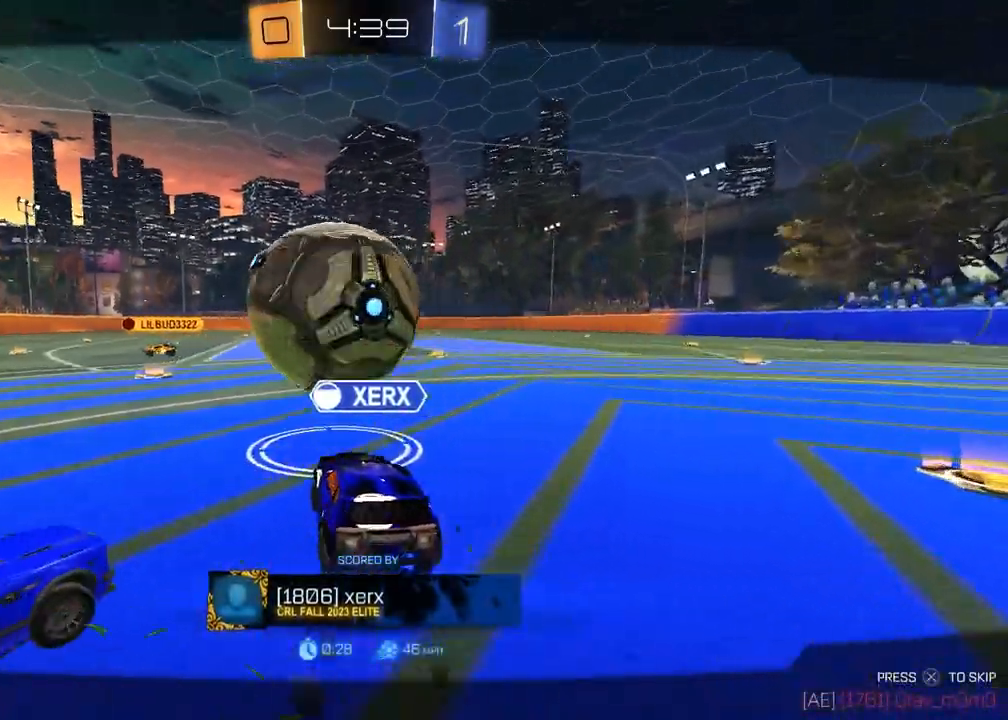
{"buttons": [], "left_stick": "center", "right_stick": "center", "events": []}
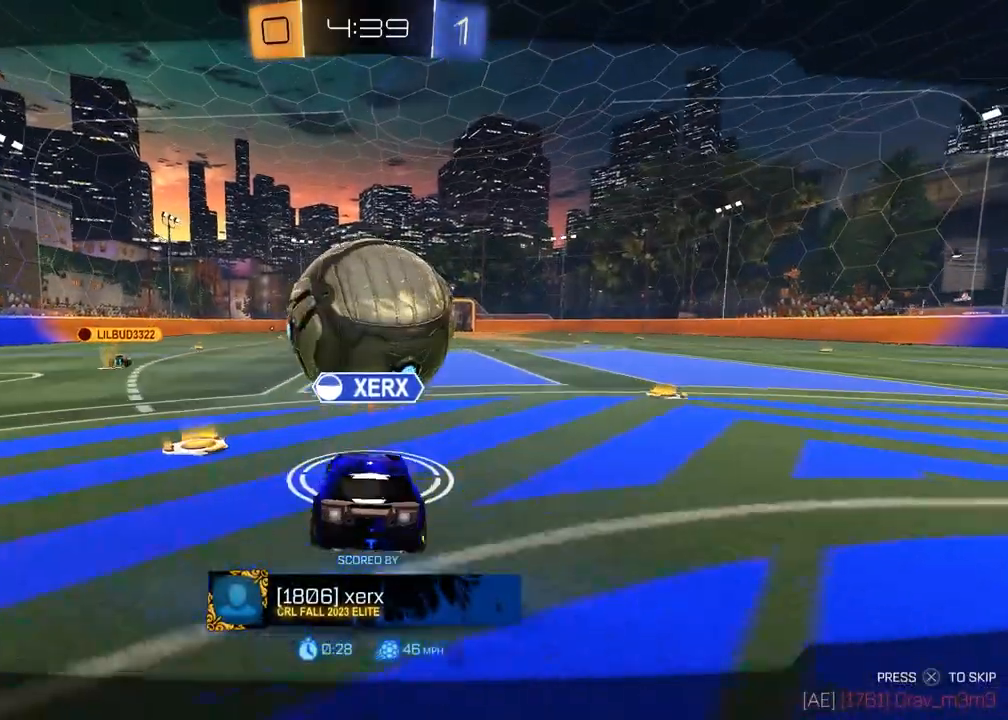
{"buttons": [], "left_stick": "center", "right_stick": "center", "events": []}
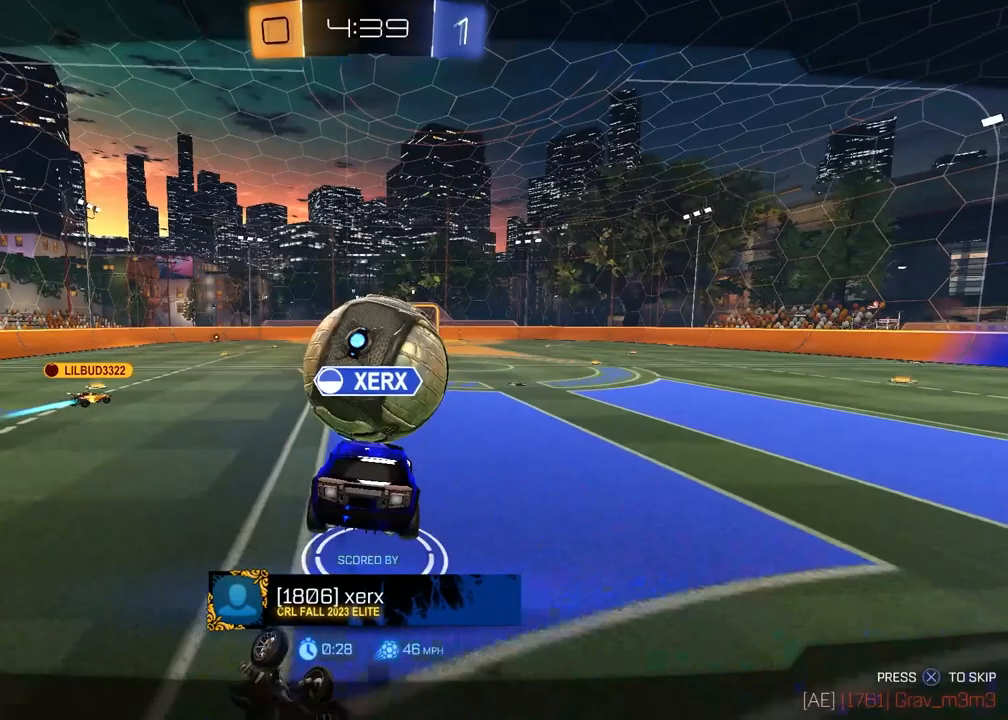
{"buttons": [], "left_stick": "center", "right_stick": "center", "events": [[383, "CROSS", "down"], [500, "CROSS", "up"]]}
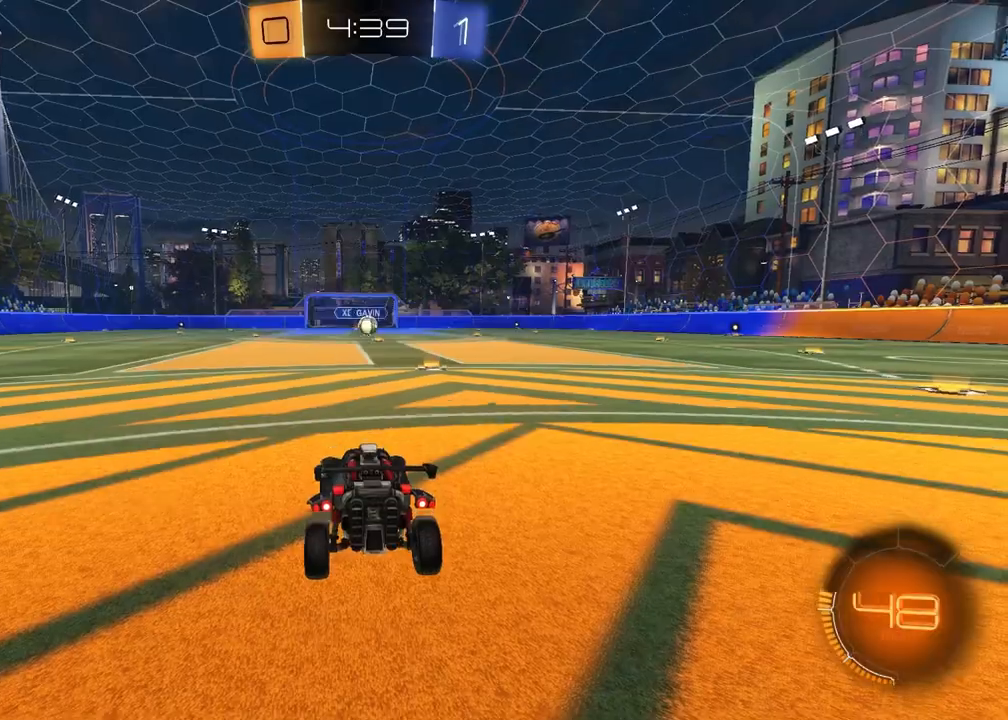
{"buttons": ["SELECT"], "left_stick": "center", "right_stick": "center", "events": [[350, "SELECT", "down"]]}
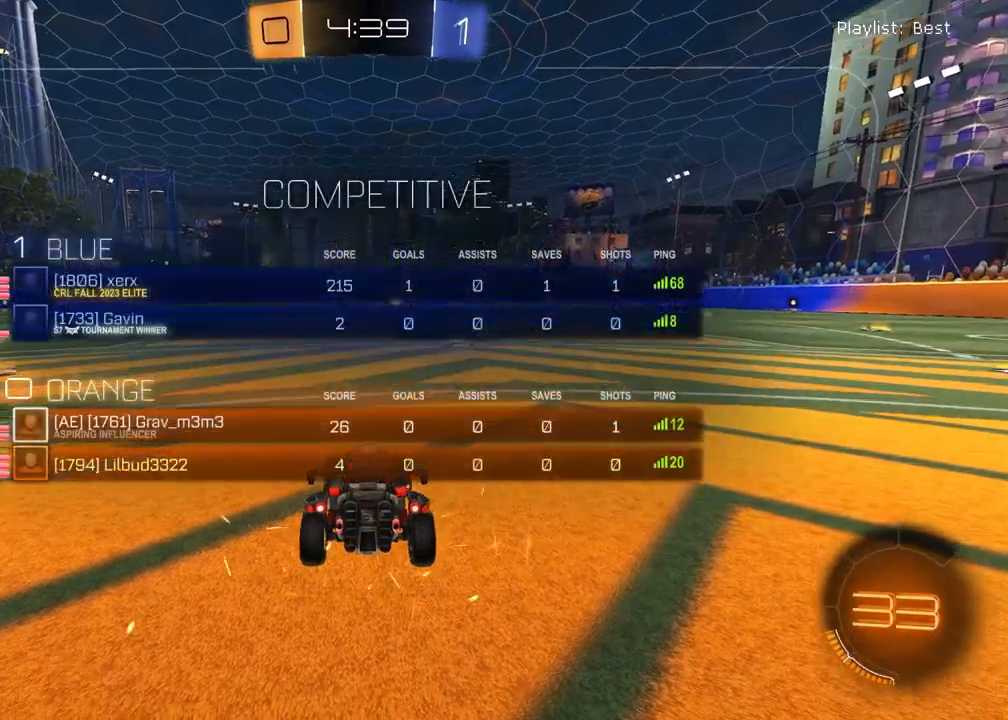
{"buttons": ["TRIANGLE"], "left_stick": "center", "right_stick": "center", "events": [[67, "R3", "down"], [133, "R3", "up"], [217, "R3", "down"], [283, "R3", "up"], [433, "SELECT", "up"], [483, "TRIANGLE", "down"]]}
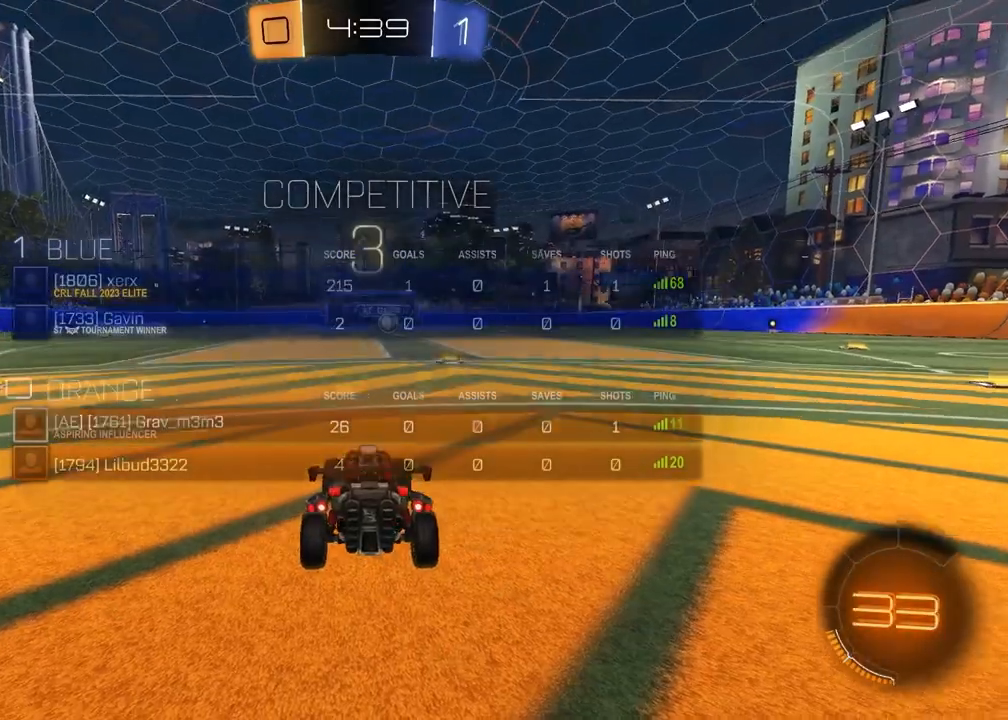
{"buttons": [], "left_stick": "left", "right_stick": "center", "events": [[67, "TRIANGLE", "up"], [200, "left_stick", "left"], [350, "left_stick", "up-right"], [383, "TRIANGLE", "down"], [483, "TRIANGLE", "up"], [483, "left_stick", "left"]]}
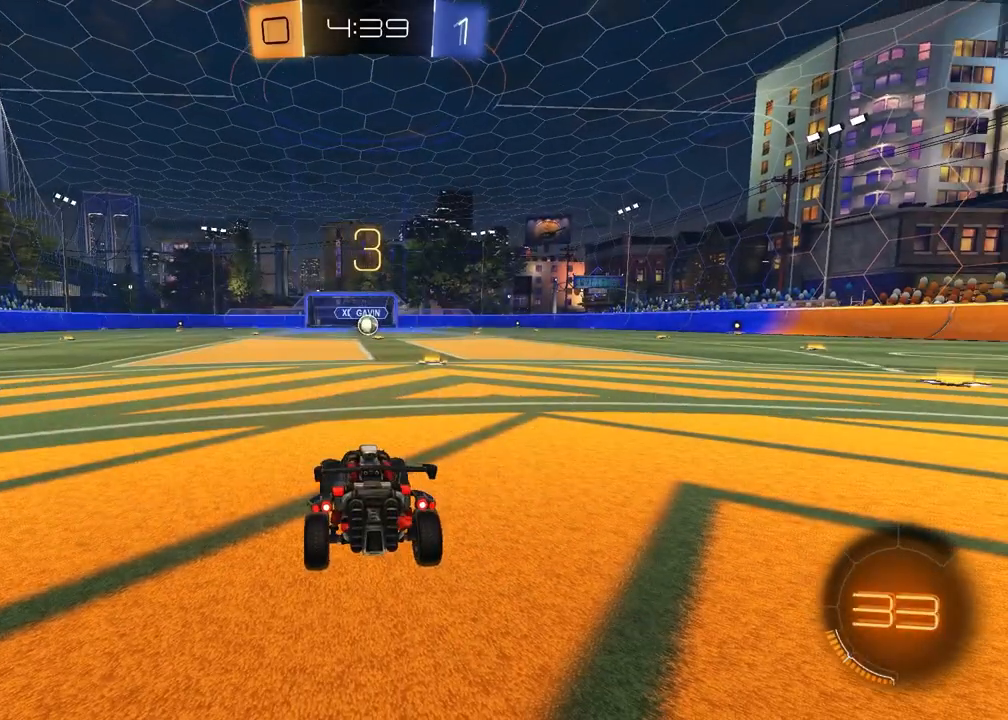
{"buttons": ["TRIANGLE"], "left_stick": "right", "right_stick": "center", "events": [[117, "left_stick", "right"], [283, "left_stick", "up-left"], [400, "left_stick", "center"], [450, "left_stick", "right"], [483, "TRIANGLE", "down"]]}
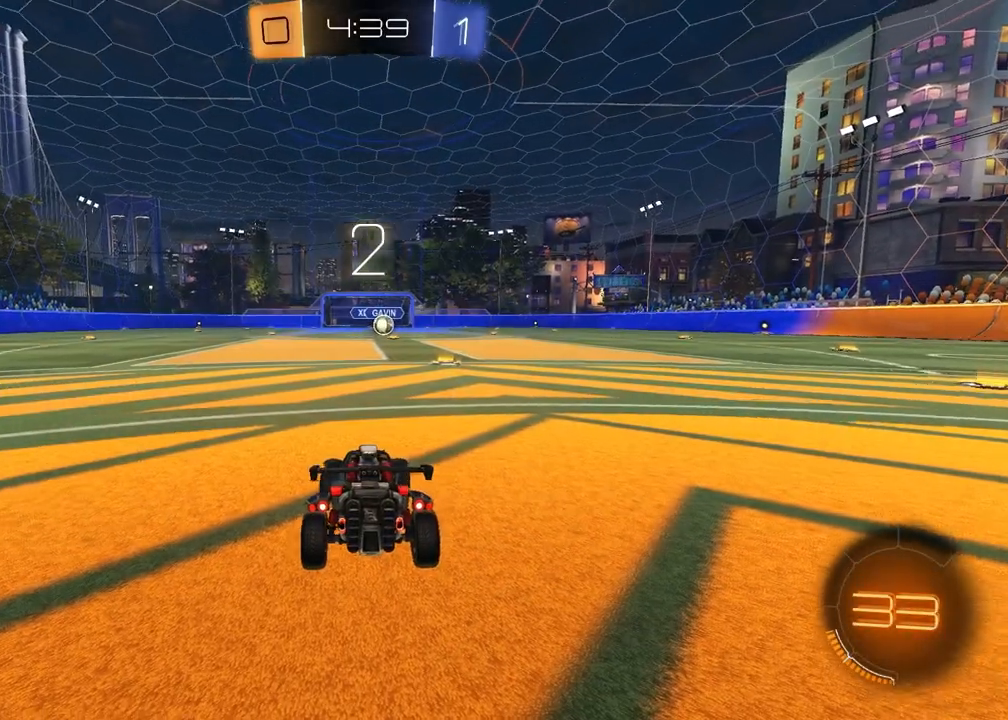
{"buttons": [], "left_stick": "up-right", "right_stick": "center", "events": [[33, "left_stick", "center"], [83, "TRIANGLE", "up"], [100, "left_stick", "left"], [200, "left_stick", "up-right"], [350, "left_stick", "left"], [483, "left_stick", "up-right"]]}
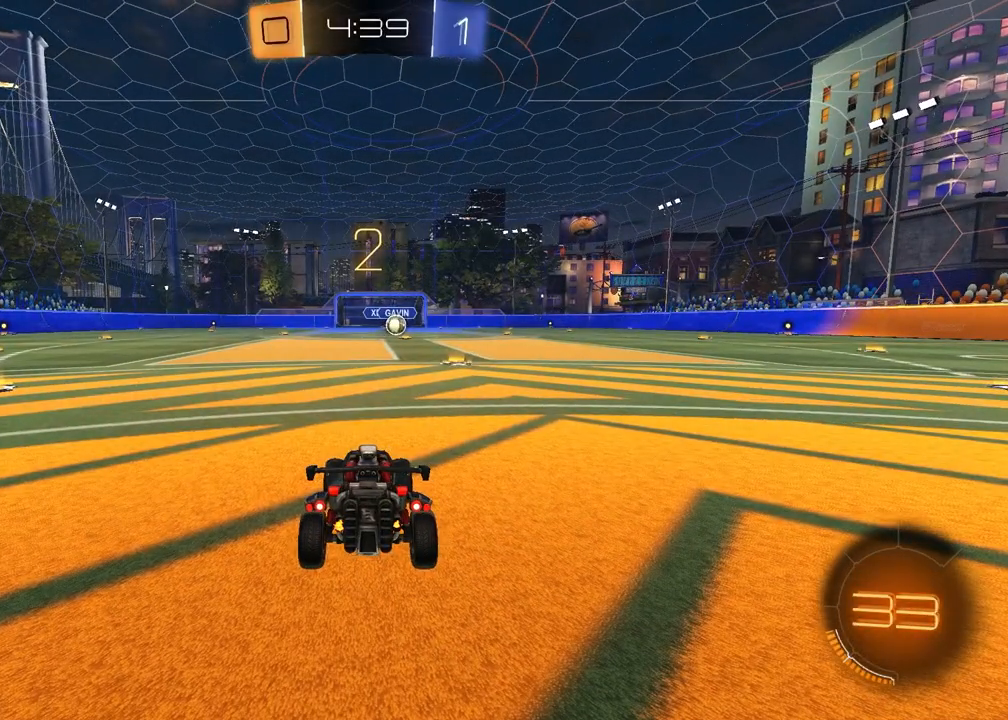
{"buttons": [], "left_stick": "up-right", "right_stick": "center", "events": [[100, "left_stick", "left"], [233, "left_stick", "up-right"], [367, "left_stick", "left"], [500, "left_stick", "up-right"]]}
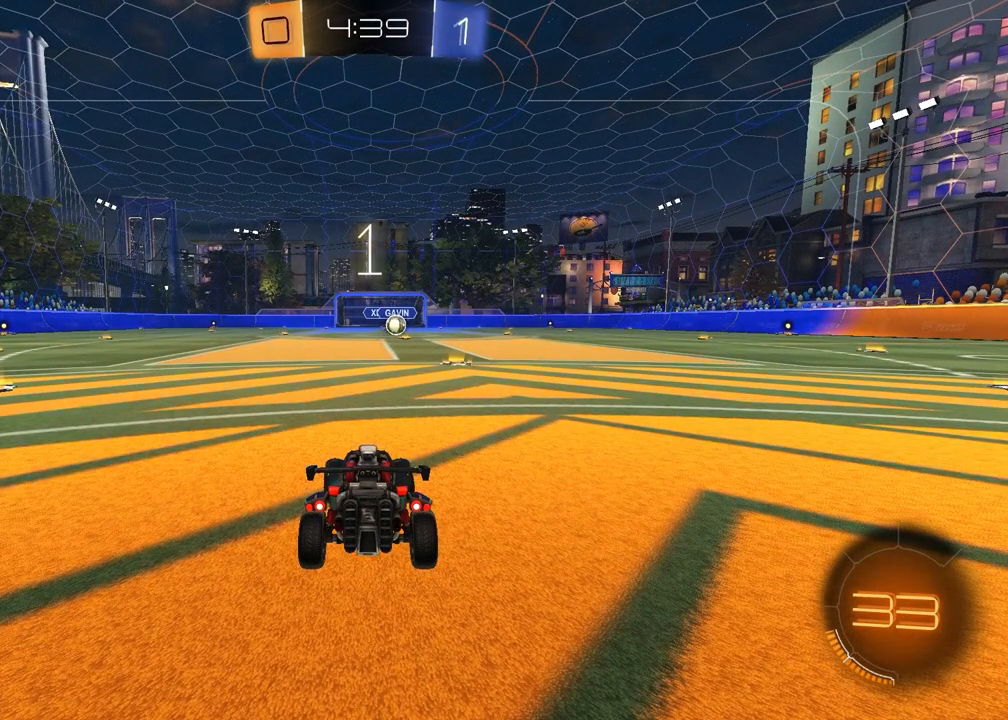
{"buttons": [], "left_stick": "center", "right_stick": "center", "events": [[133, "left_stick", "left"], [283, "left_stick", "up-right"], [433, "left_stick", "center"]]}
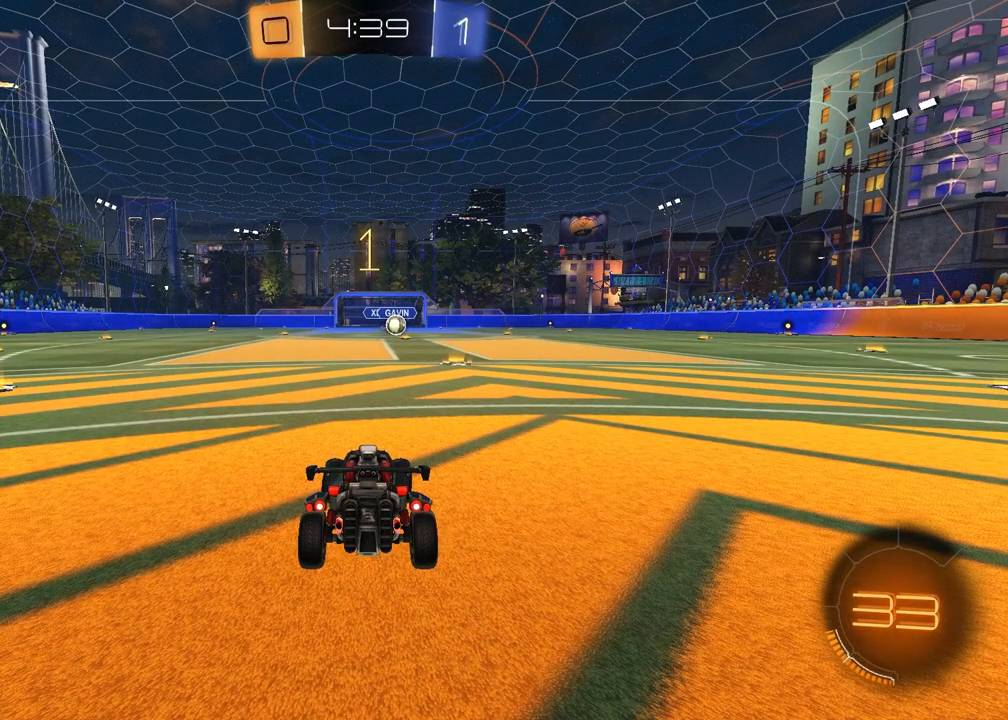
{"buttons": ["R1", "R2"], "left_stick": "center", "right_stick": "center", "events": [[133, "R2", "down"], [183, "TRIANGLE", "down"], [217, "R1", "down"], [317, "TRIANGLE", "up"], [350, "left_stick", "up-right"], [500, "left_stick", "center"]]}
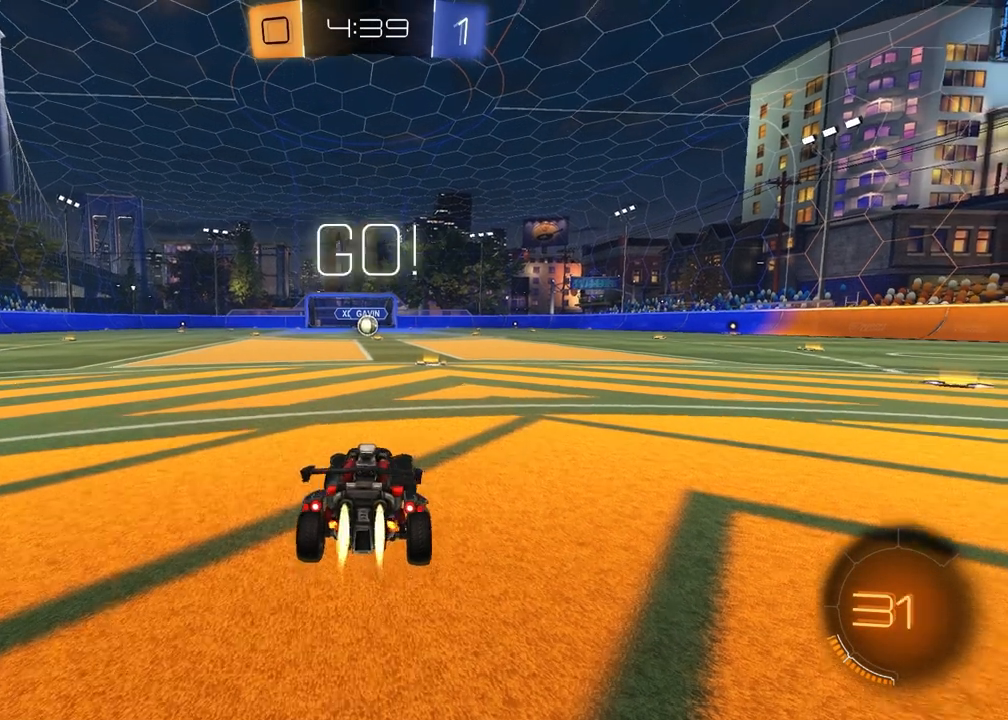
{"buttons": ["CROSS", "R1", "R2"], "left_stick": "down-right", "right_stick": "center", "events": [[233, "left_stick", "left"], [317, "CROSS", "down"], [367, "CROSS", "up"], [367, "left_stick", "up"], [433, "CROSS", "down"], [500, "left_stick", "down-right"]]}
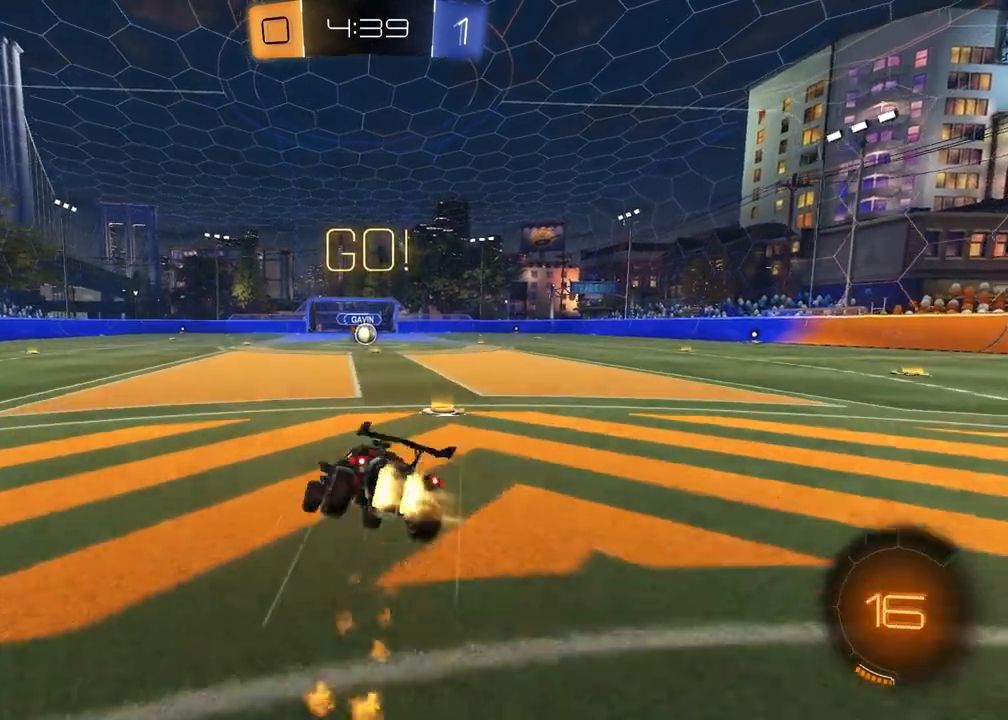
{"buttons": ["SQUARE", "R1", "R2"], "left_stick": "down-right", "right_stick": "center", "events": [[17, "CROSS", "up"], [17, "left_stick", "down"], [33, "SQUARE", "down"], [217, "left_stick", "down-right"]]}
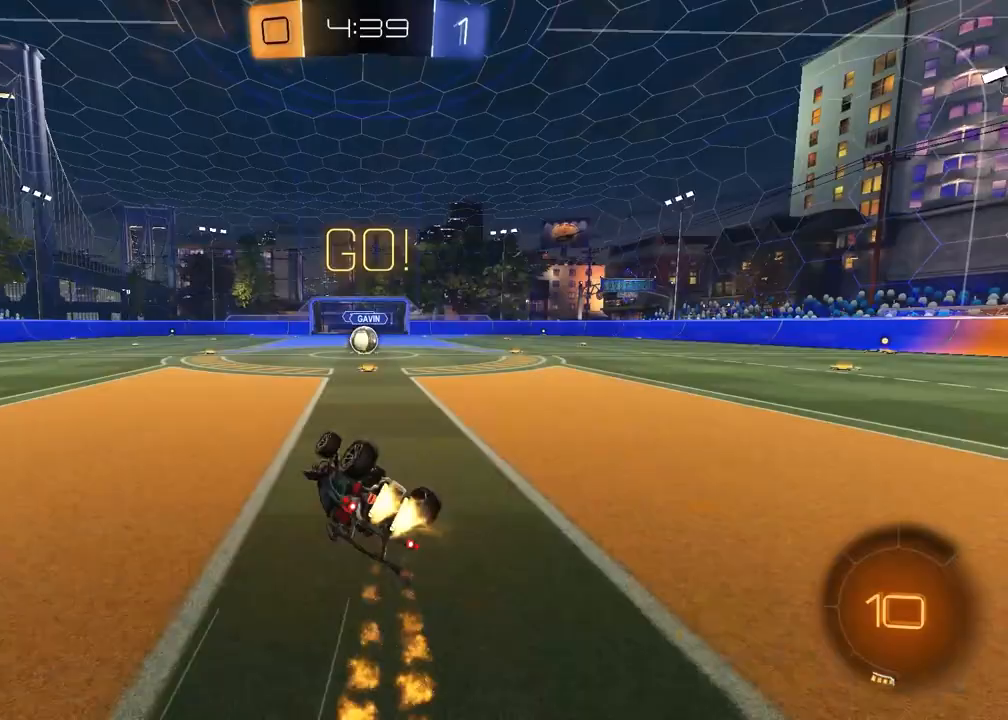
{"buttons": ["R1", "R2"], "left_stick": "center", "right_stick": "center", "events": [[217, "left_stick", "center"], [233, "SQUARE", "up"]]}
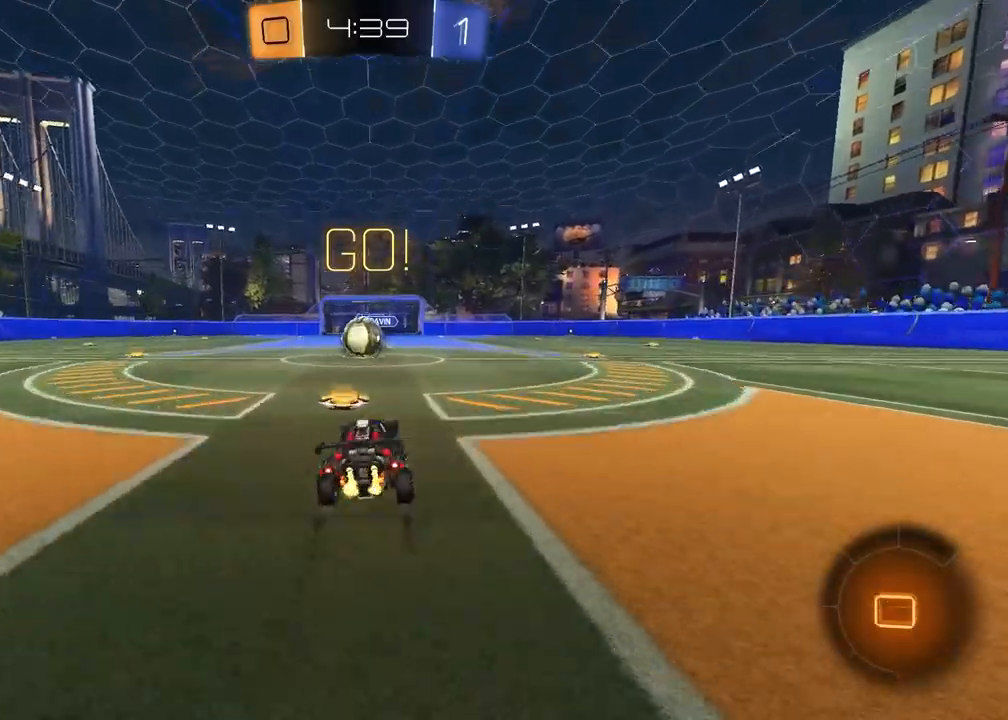
{"buttons": ["CROSS", "L1", "R2"], "left_stick": "up-left", "right_stick": "center", "events": [[50, "R1", "up"], [317, "CROSS", "down"], [433, "CROSS", "up"], [450, "L1", "down"], [450, "left_stick", "up-left"], [483, "CROSS", "down"]]}
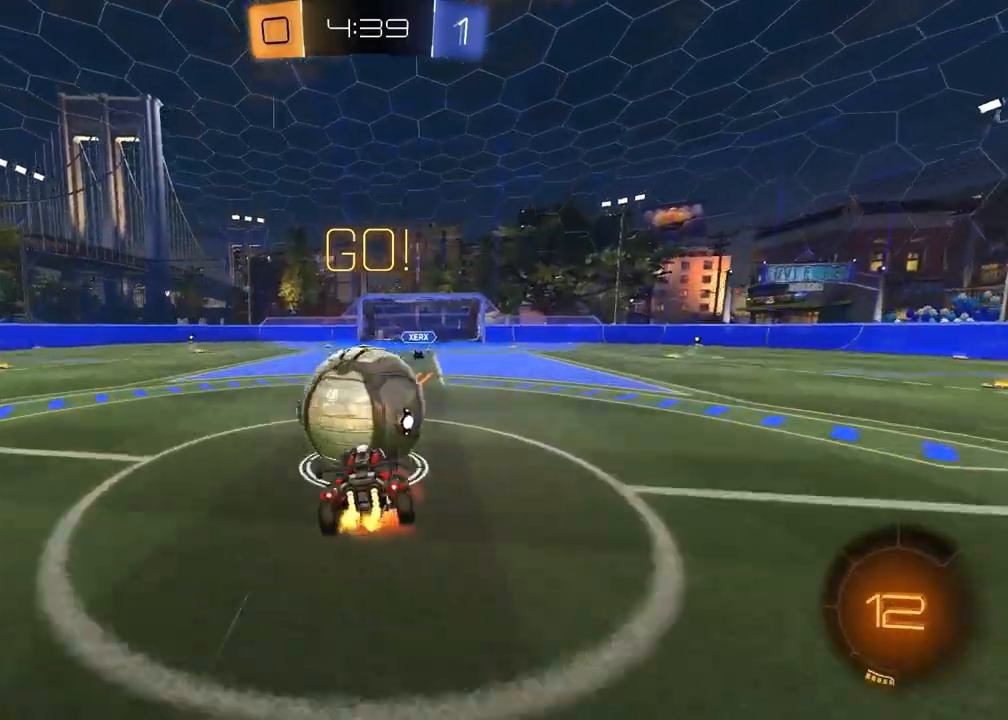
{"buttons": ["L1", "R2"], "left_stick": "up-left", "right_stick": "center", "events": [[33, "left_stick", "left"], [167, "CROSS", "up"], [200, "left_stick", "down-left"], [417, "left_stick", "up-left"]]}
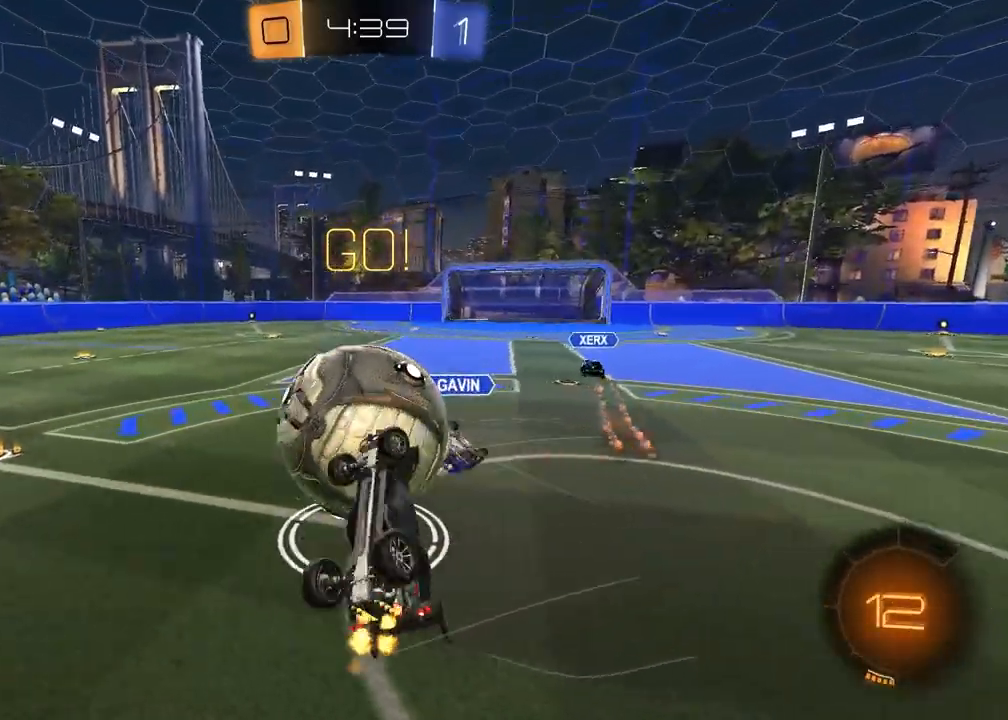
{"buttons": [], "left_stick": "center", "right_stick": "center", "events": [[133, "L1", "up"], [167, "R2", "up"], [200, "left_stick", "center"]]}
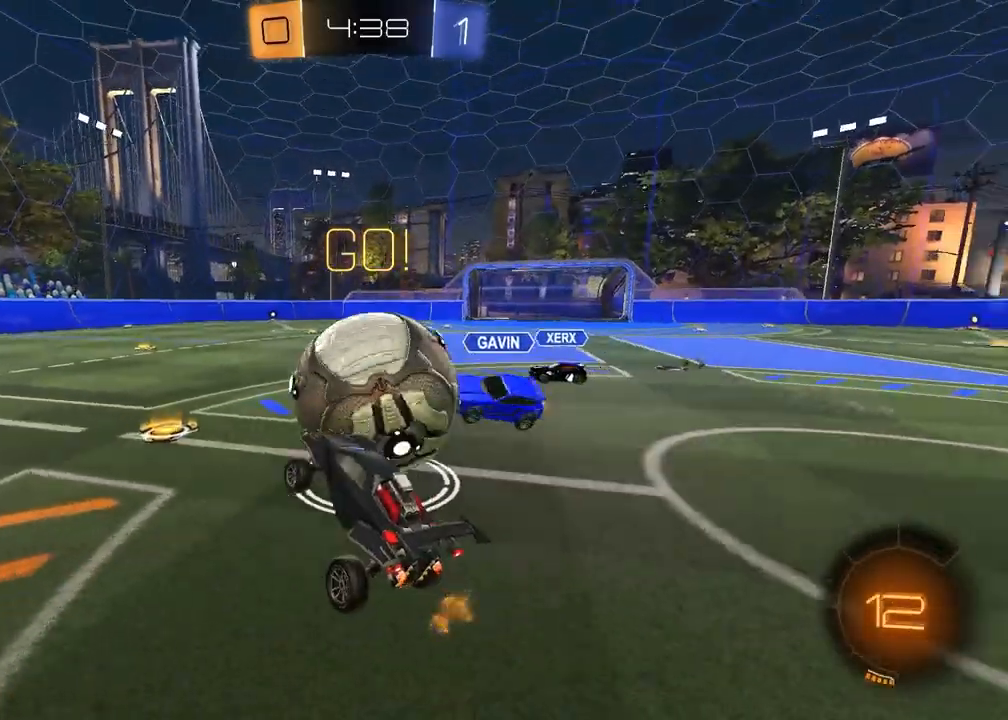
{"buttons": ["R2"], "left_stick": "right", "right_stick": "center", "events": [[133, "R2", "down"], [483, "left_stick", "right"]]}
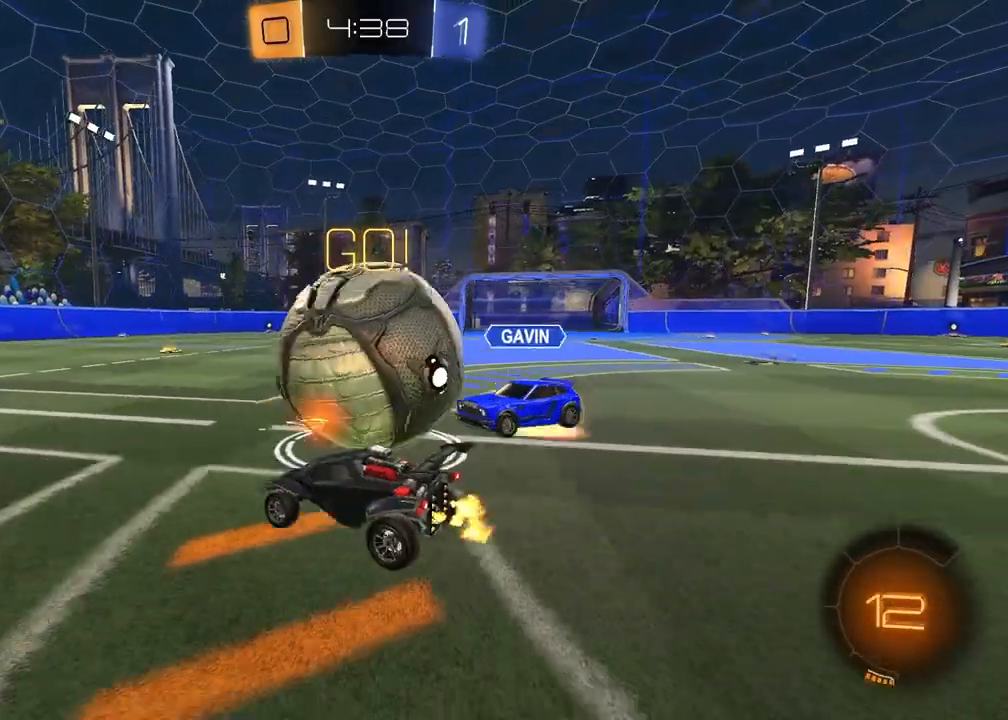
{"buttons": ["R2"], "left_stick": "center", "right_stick": "center", "events": [[117, "left_stick", "center"], [400, "left_stick", "left"], [467, "left_stick", "center"]]}
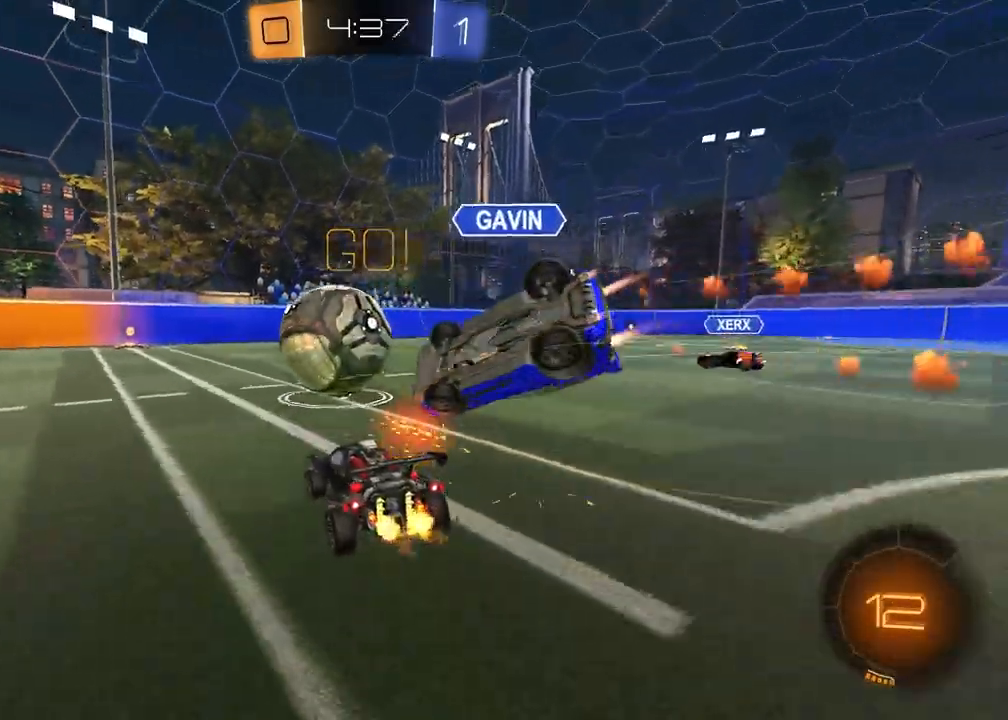
{"buttons": ["R2"], "left_stick": "center", "right_stick": "center", "events": [[17, "left_stick", "right"], [217, "left_stick", "left"], [283, "R1", "down"], [317, "left_stick", "center"], [350, "R1", "up"]]}
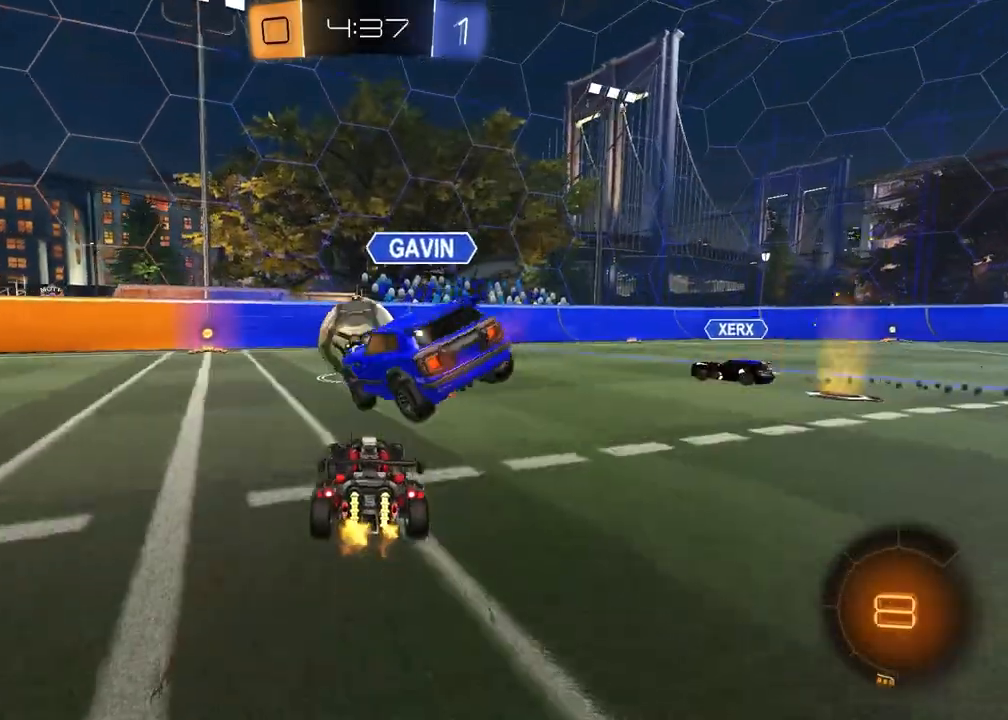
{"buttons": ["TRIANGLE", "R2"], "left_stick": "center", "right_stick": "center", "events": [[133, "left_stick", "left"], [383, "left_stick", "center"], [500, "TRIANGLE", "down"]]}
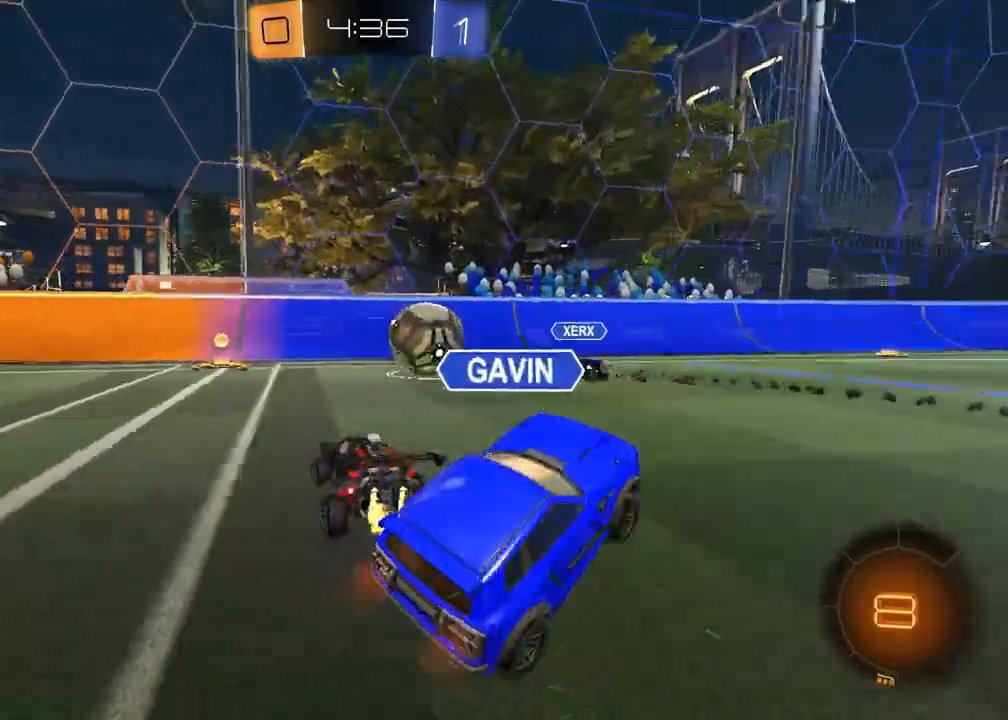
{"buttons": ["TRIANGLE", "R2"], "left_stick": "left", "right_stick": "center", "events": [[50, "R1", "down"], [67, "left_stick", "left"], [133, "TRIANGLE", "up"], [167, "left_stick", "center"], [417, "R1", "up"], [450, "left_stick", "left"], [500, "TRIANGLE", "down"]]}
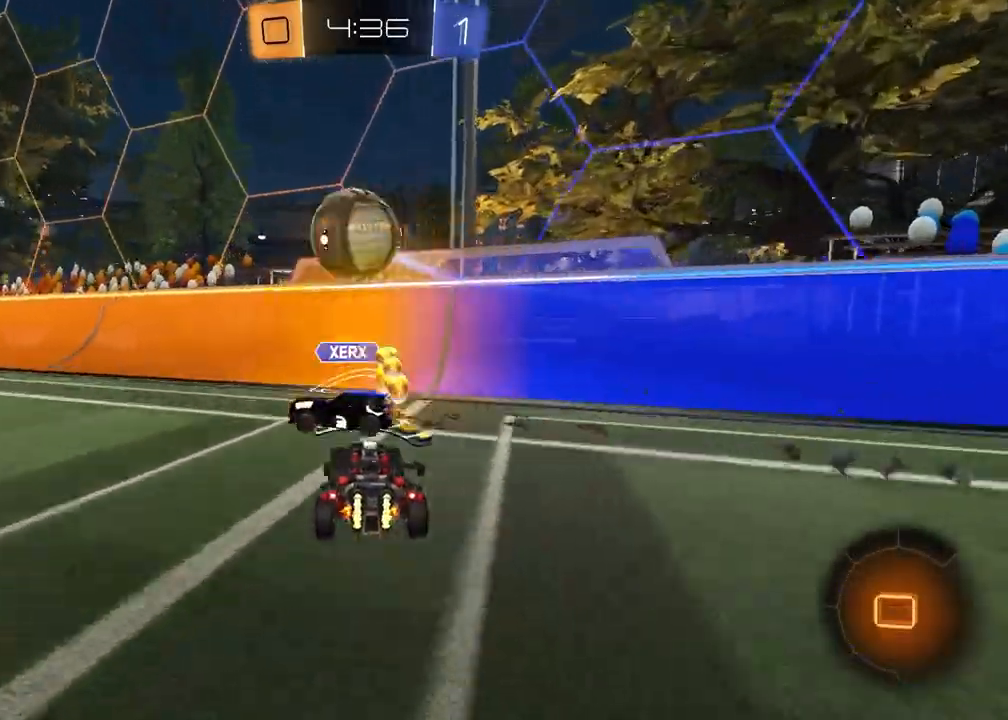
{"buttons": ["R1", "R2"], "left_stick": "up", "right_stick": "center", "events": [[17, "L1", "down"], [100, "TRIANGLE", "up"], [117, "L1", "up"], [250, "R1", "down"], [417, "left_stick", "up"], [433, "CROSS", "down"], [483, "CROSS", "up"]]}
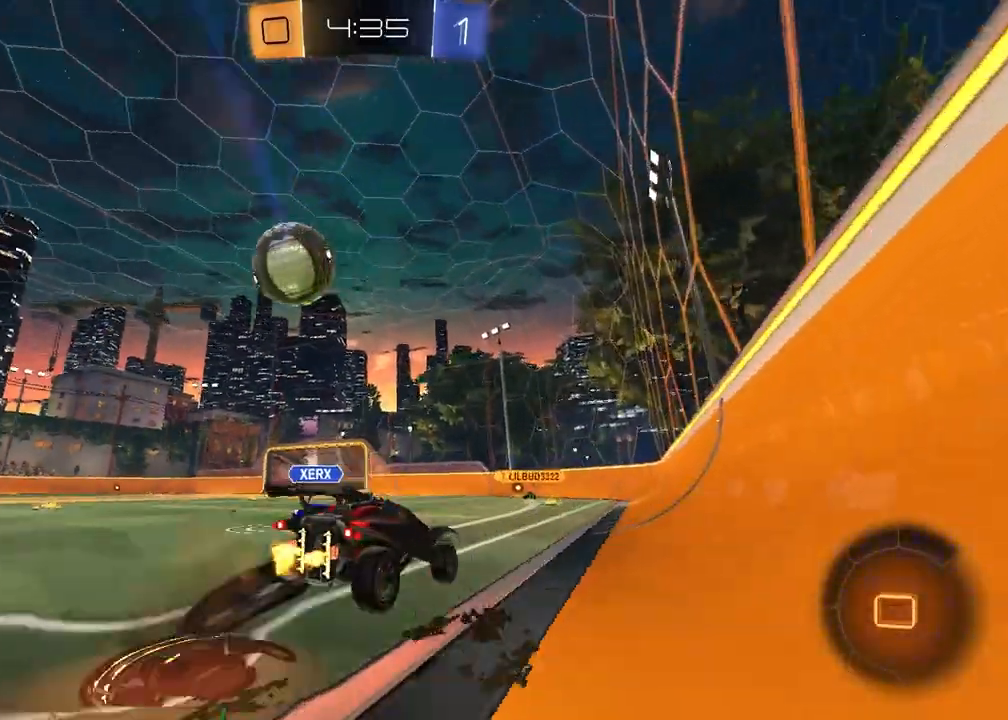
{"buttons": ["R2"], "left_stick": "down-right", "right_stick": "center", "events": [[50, "CROSS", "down"], [67, "left_stick", "left"], [150, "R1", "up"], [167, "CROSS", "up"], [183, "left_stick", "down"], [233, "left_stick", "down-right"], [250, "TRIANGLE", "down"], [367, "TRIANGLE", "up"]]}
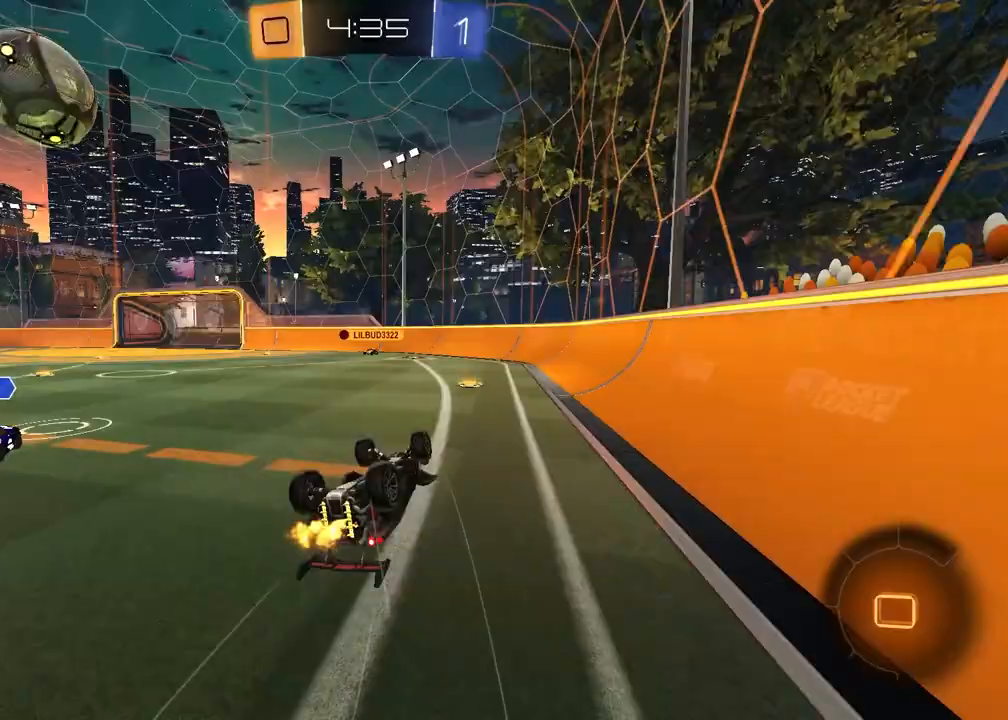
{"buttons": ["TRIANGLE", "R2"], "left_stick": "center", "right_stick": "center", "events": [[83, "left_stick", "down-left"], [117, "L1", "down"], [317, "L1", "up"], [367, "left_stick", "center"], [433, "TRIANGLE", "down"]]}